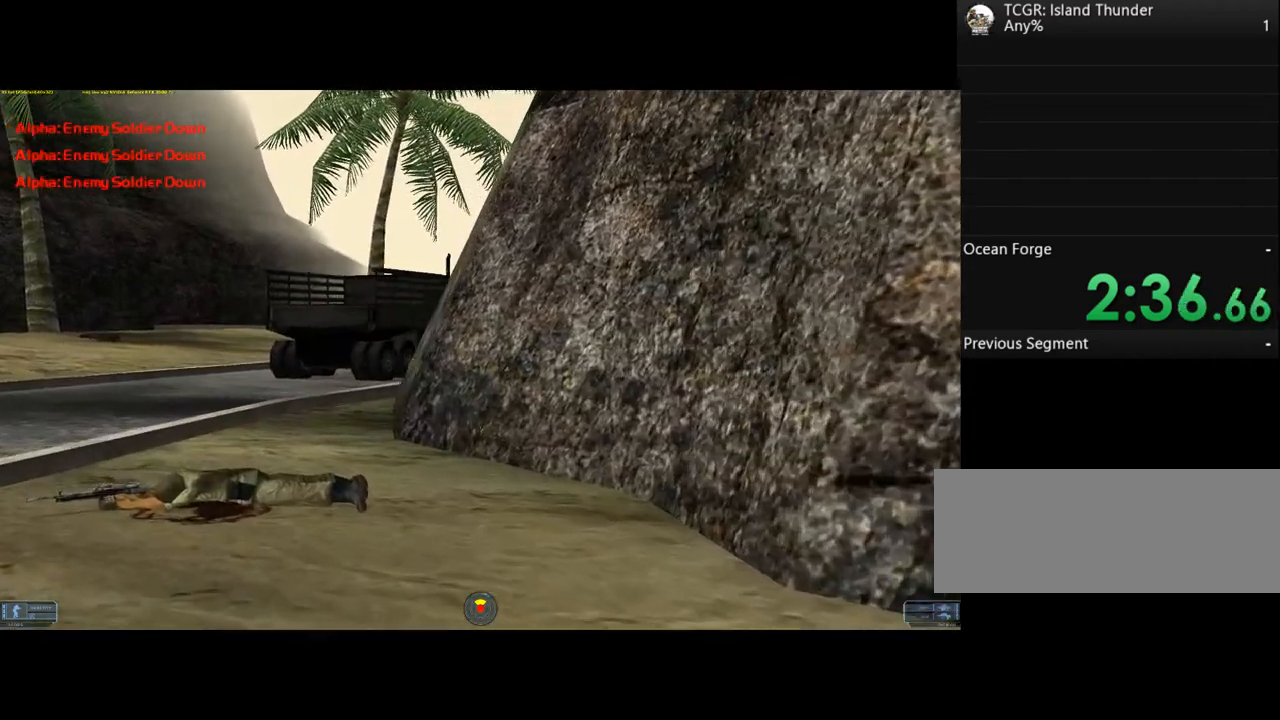
Gameplay with keyboard; each line is a JSON object with the keys held at the frame after it. "events" lists presses ("down") and releases ("up") of ".", "/", "0", "1", "2", "3", "4", "5", "6", "7", "8", "9", "a", "alt_l", "alt_r", "b", "backslash", "backspace", "c", "caps_lock", "comma", "ctrl_l", "ctrl_r", "d", "e", "equals", "f", "g", "h", "i", "j", "k", "l", "lbracket", "m", "minus", "n", "o", "p", "q", "quote", "r", "rbracket", "return", "s", "semicolon", "shift_l", "shift_r", "space", "super", "t", "tab", "tilde", "u", "v", "w", "x", "y" and "z" between this image and that frame as [ms after this image, input, new state], when the widget could be followed in between. No other keys are recorded. Mouse input is not recorded.
{"keys": ["a", "w"], "events": []}
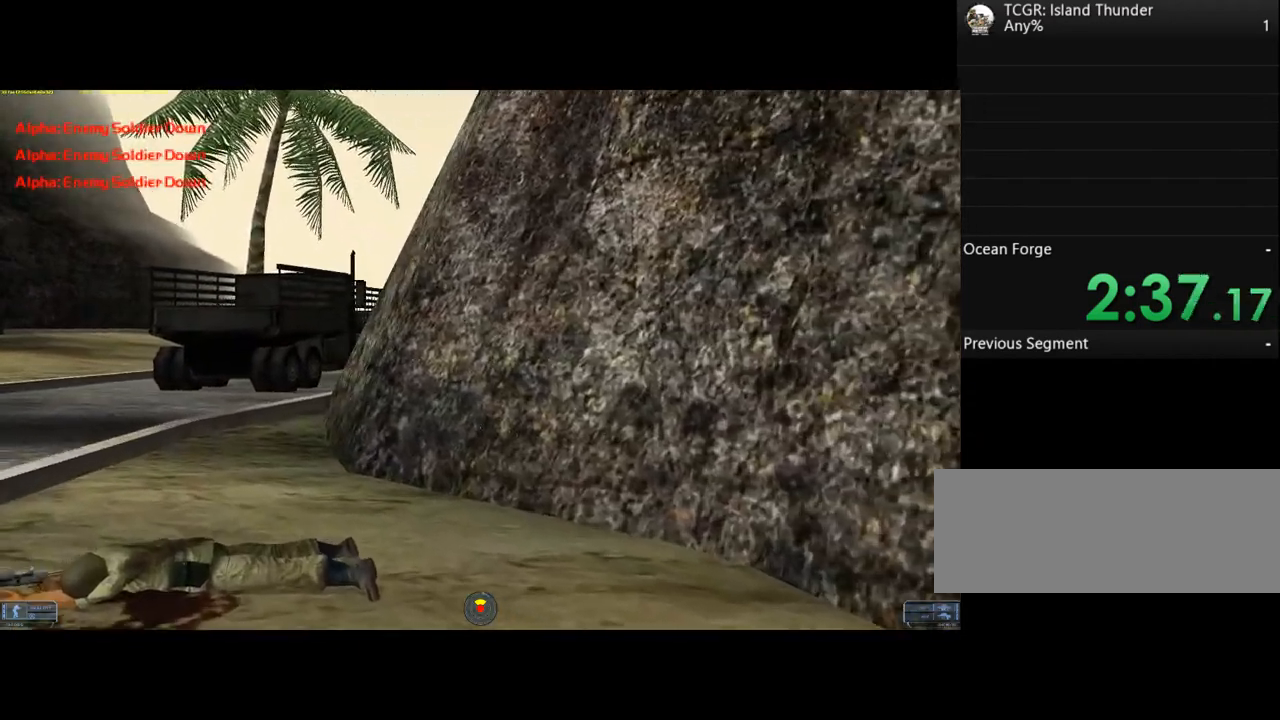
{"keys": ["a", "w"], "events": []}
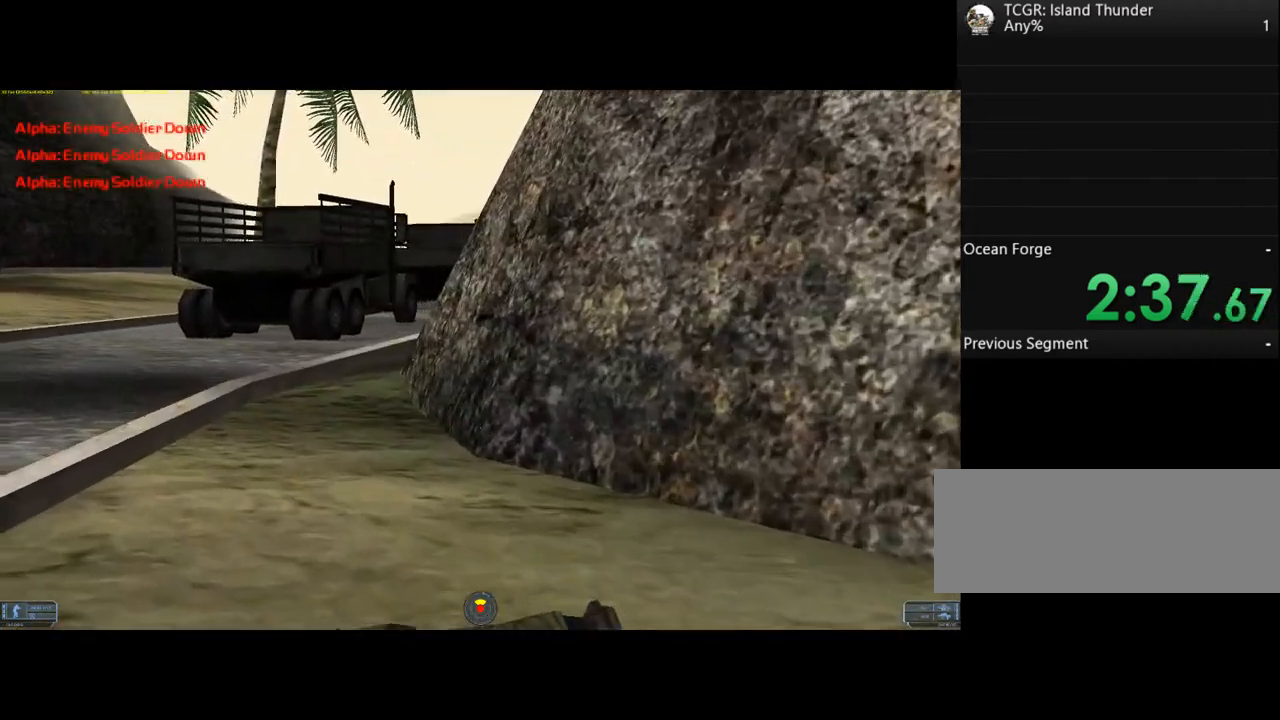
{"keys": ["w"], "events": [[133, "a", "up"]]}
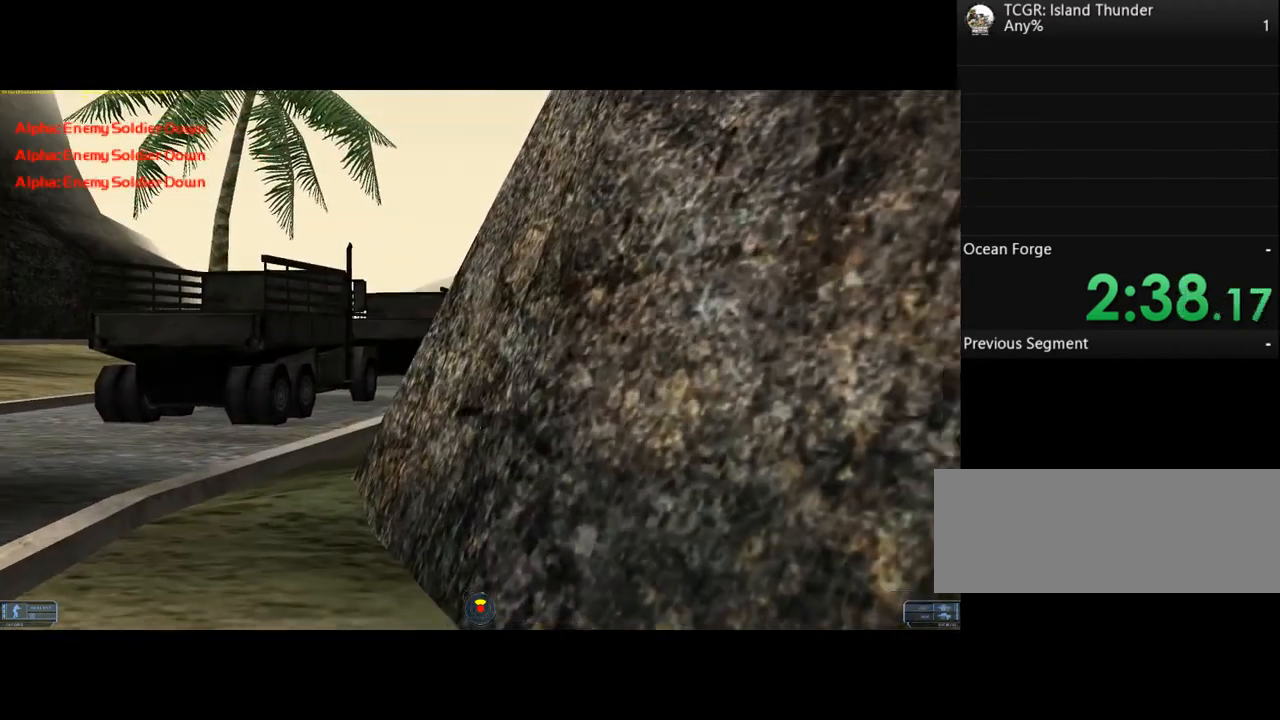
{"keys": ["a", "w"], "events": [[167, "a", "down"]]}
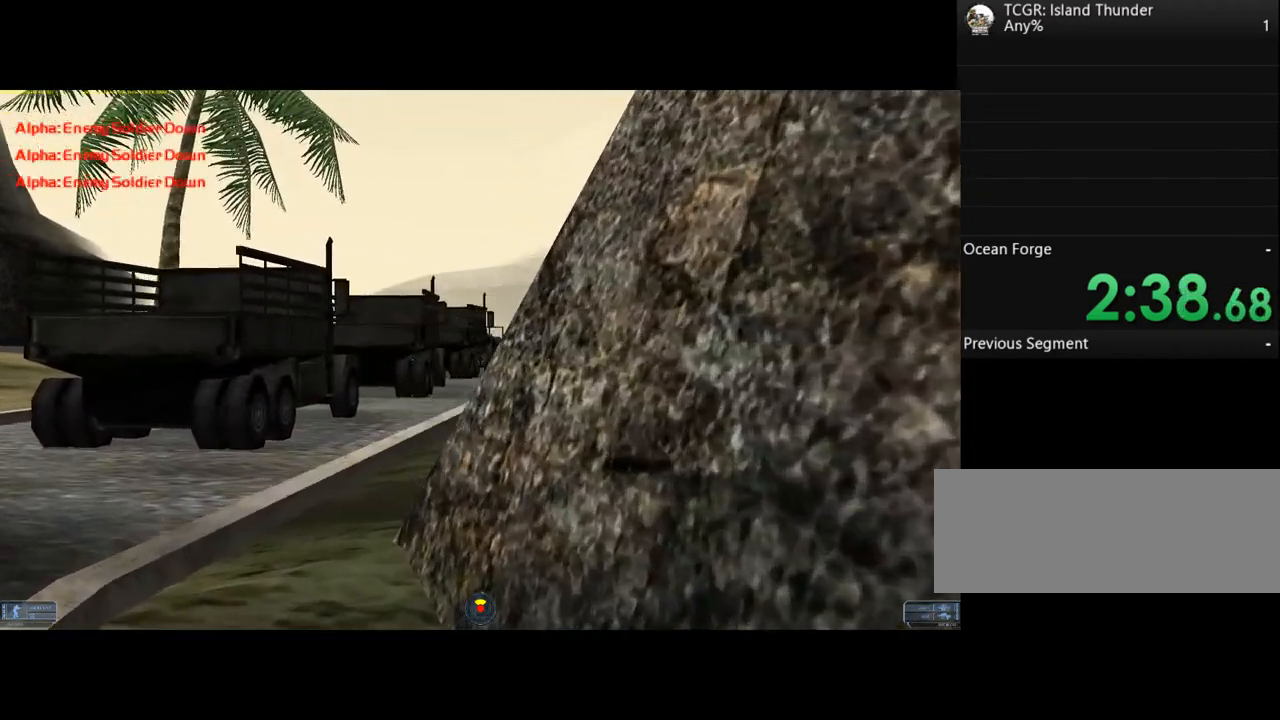
{"keys": ["a", "w"], "events": []}
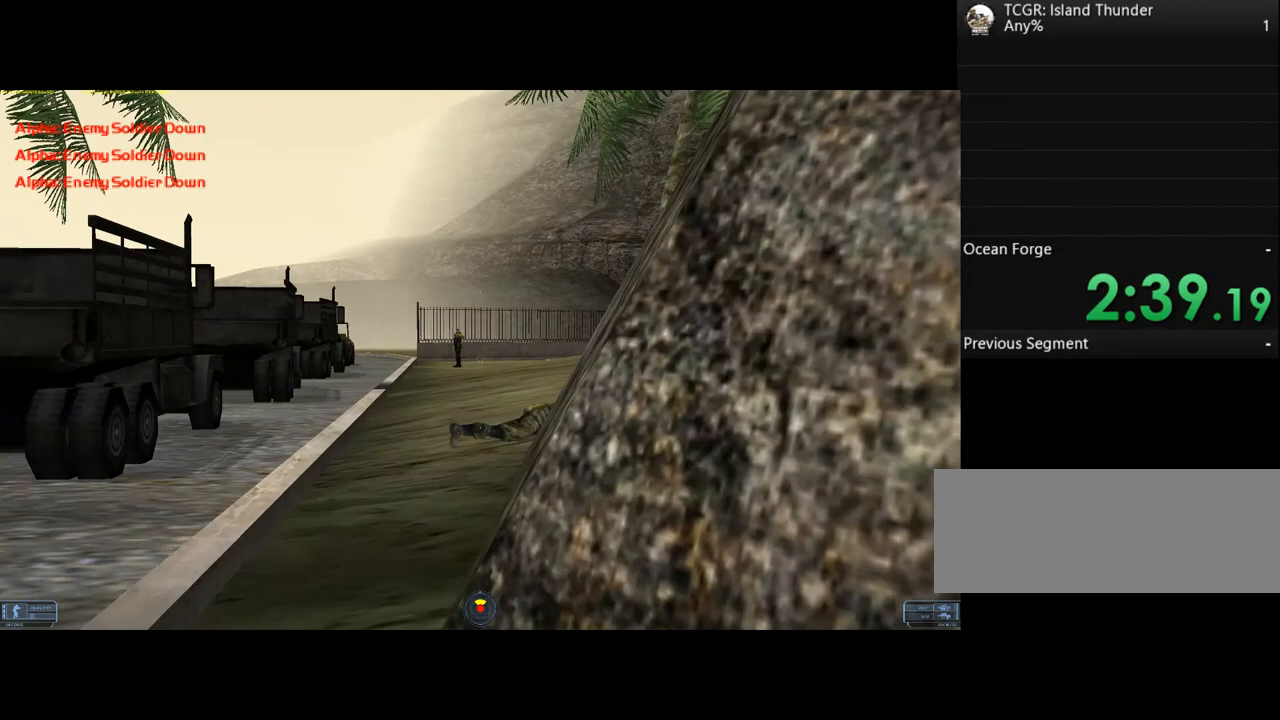
{"keys": [], "events": [[133, "a", "up"], [133, "w", "up"]]}
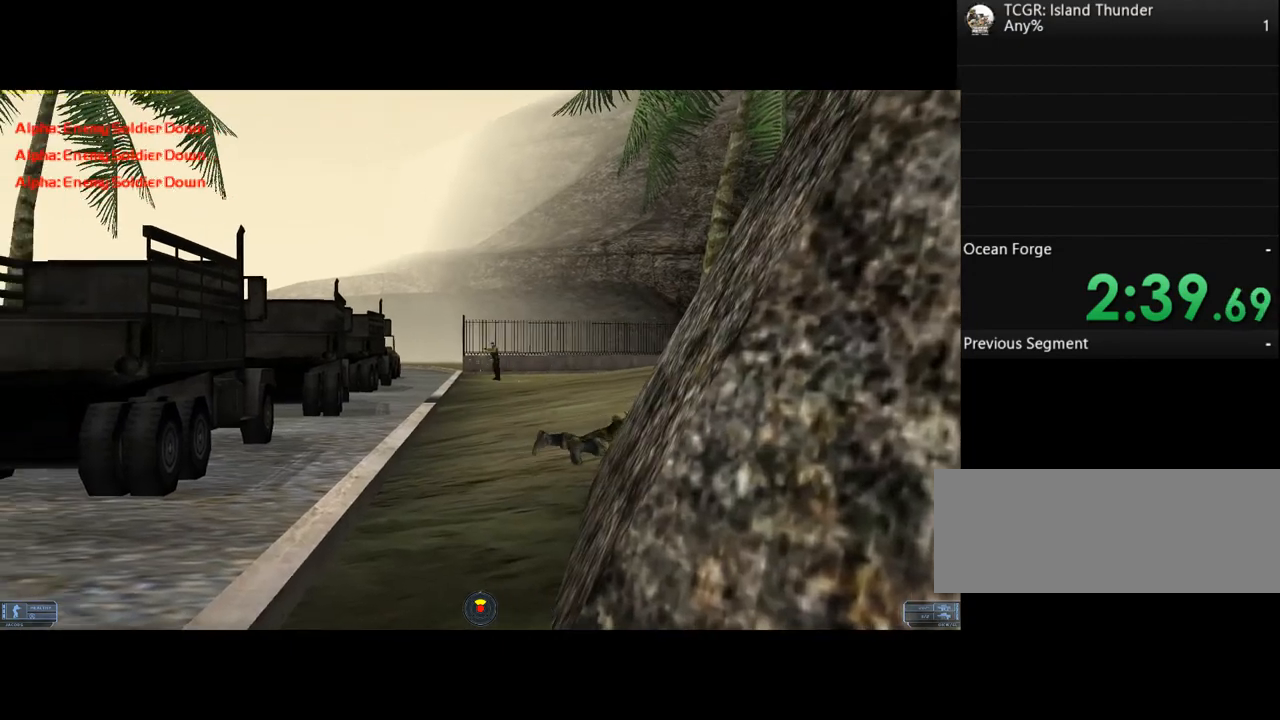
{"keys": [], "events": []}
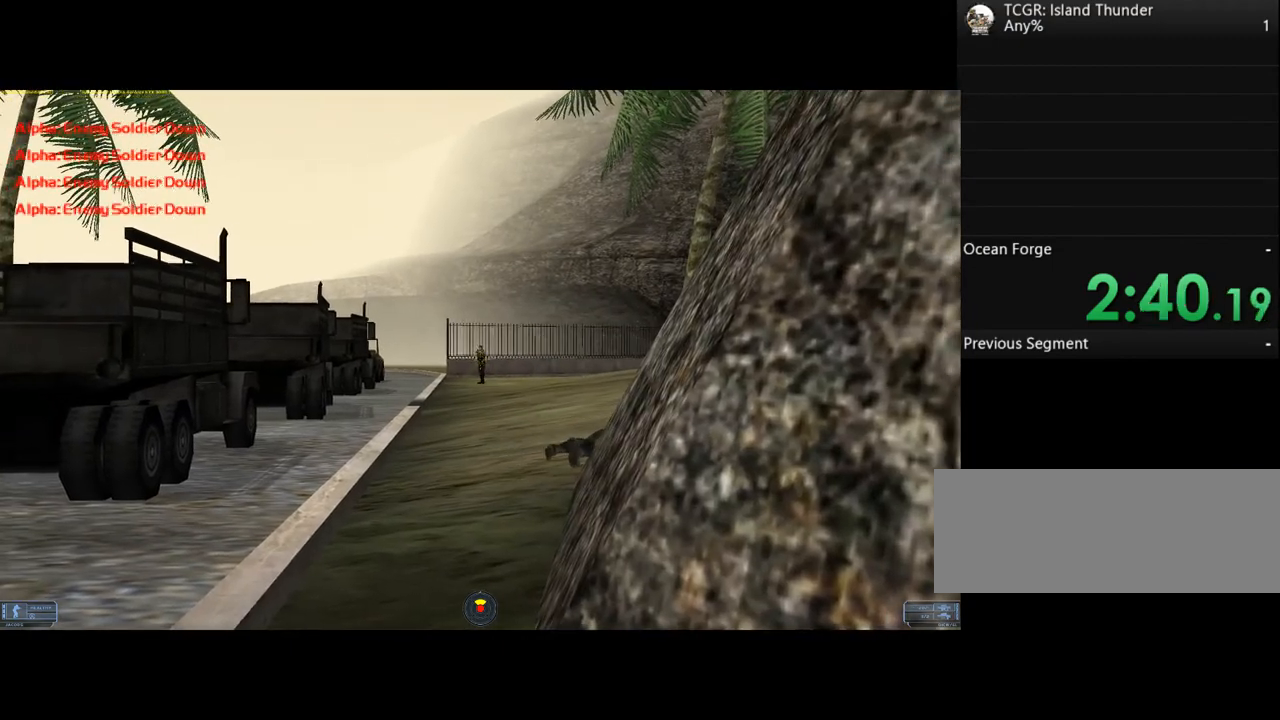
{"keys": ["a"], "events": [[333, "a", "down"]]}
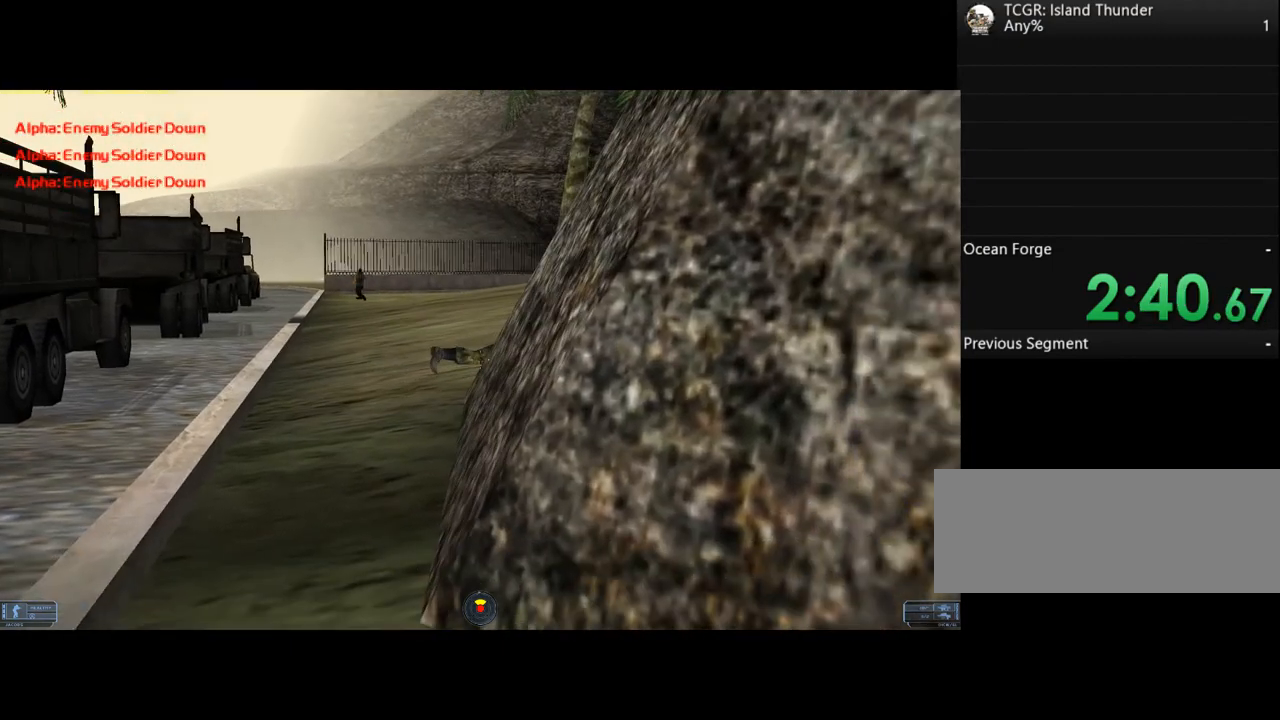
{"keys": [], "events": [[367, "a", "up"]]}
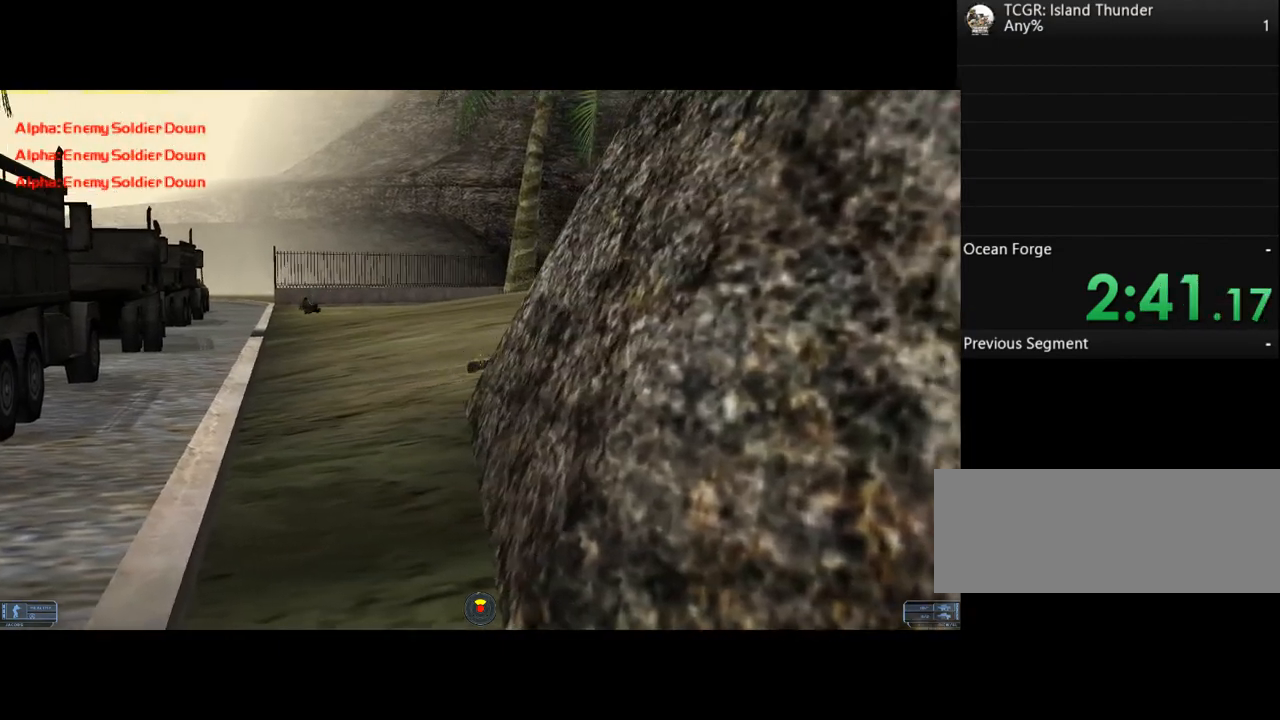
{"keys": ["a", "w"], "events": [[367, "a", "down"], [467, "w", "down"]]}
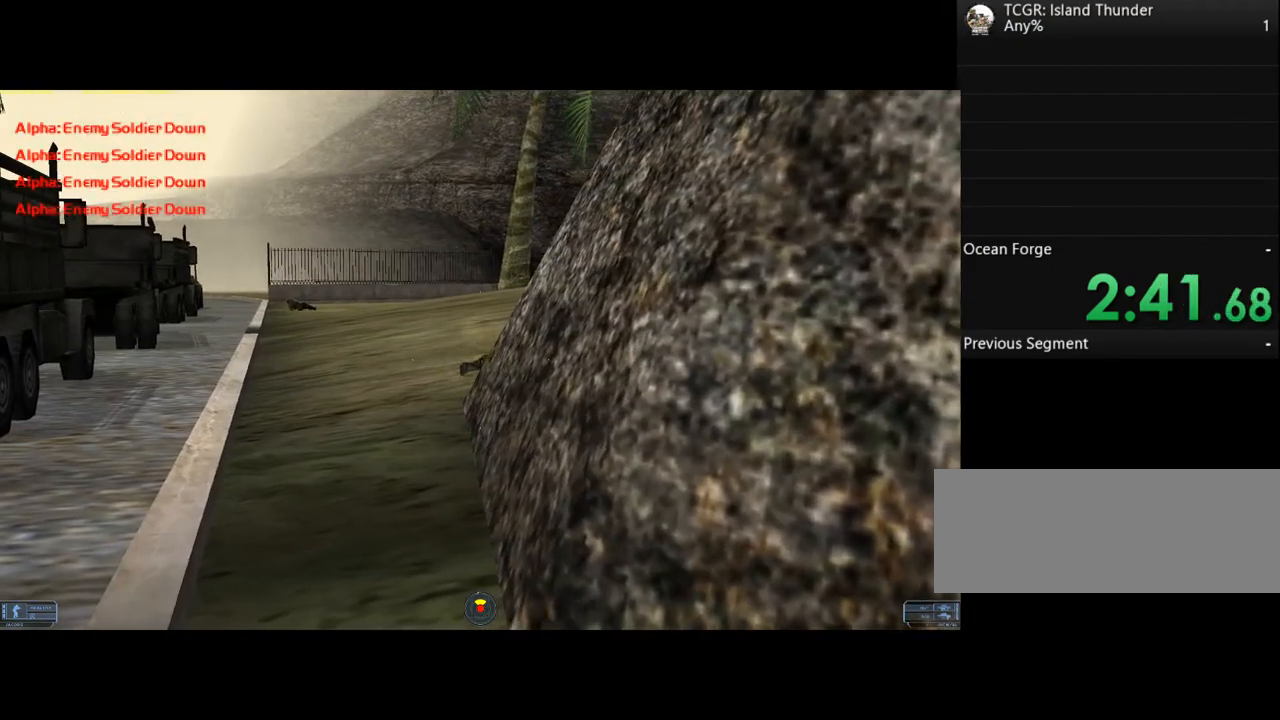
{"keys": ["a", "w"], "events": []}
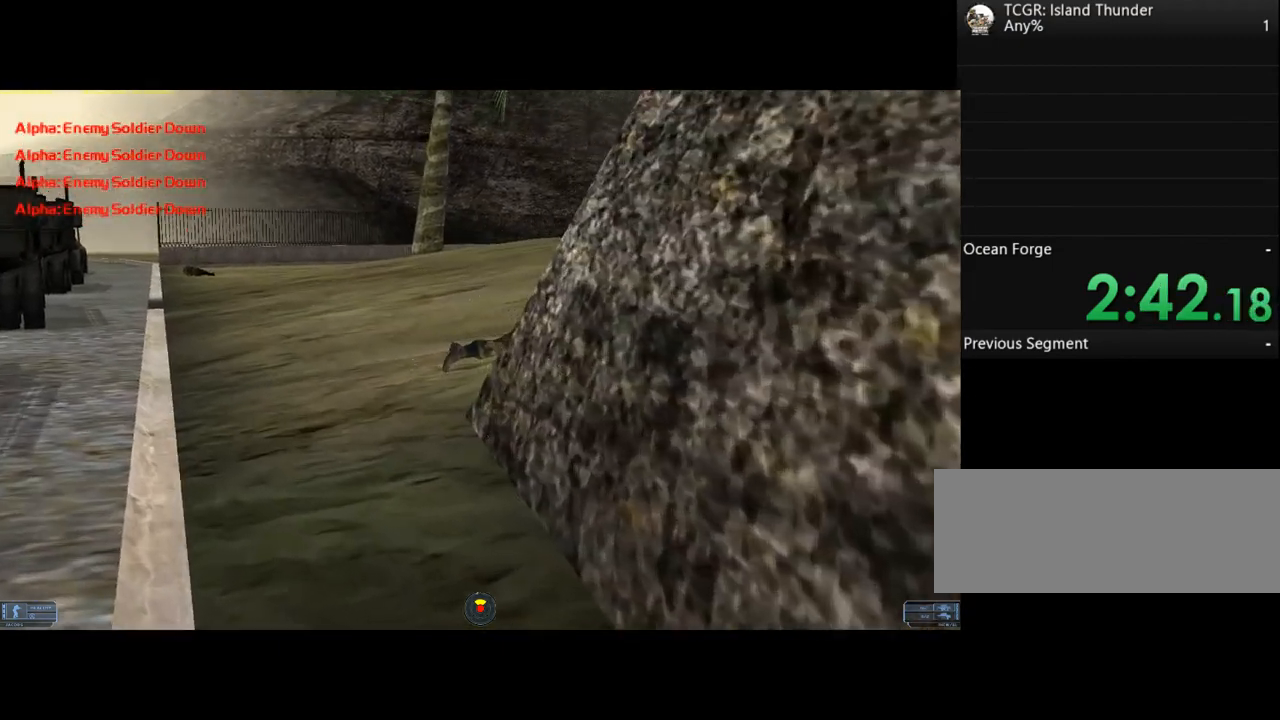
{"keys": ["a", "w"], "events": []}
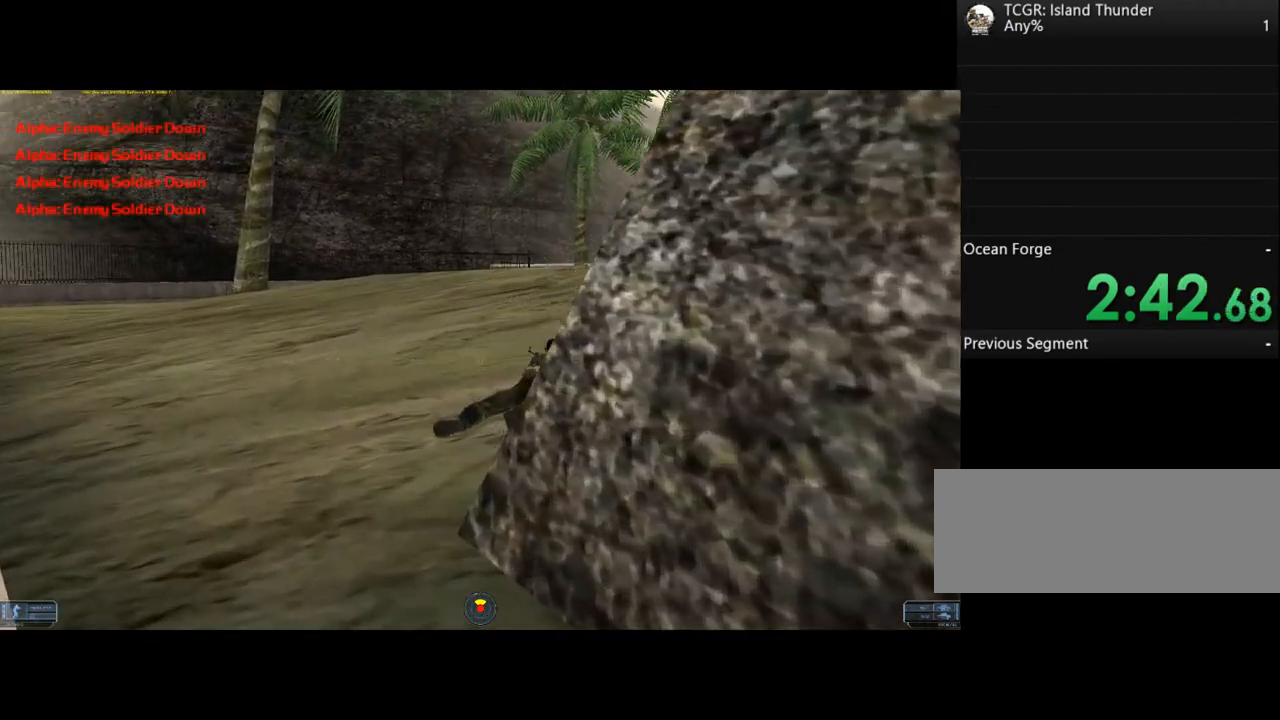
{"keys": ["a", "w"], "events": []}
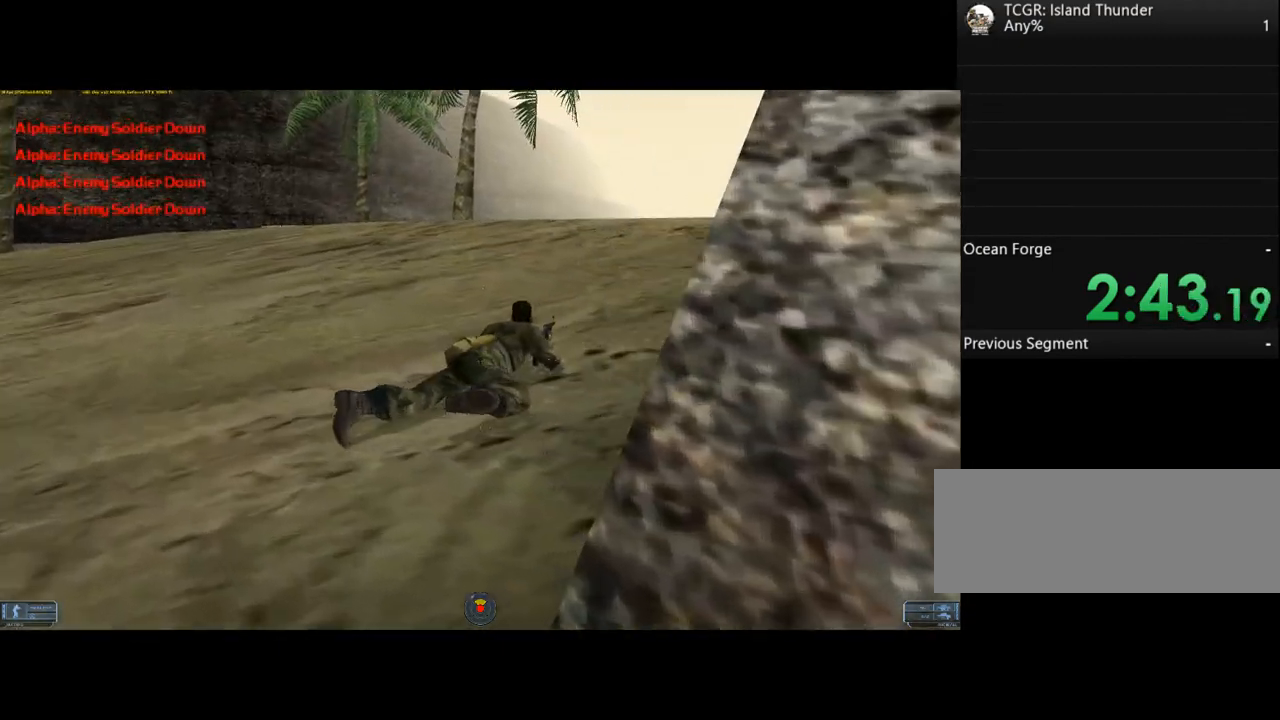
{"keys": [], "events": [[167, "a", "up"], [167, "w", "up"]]}
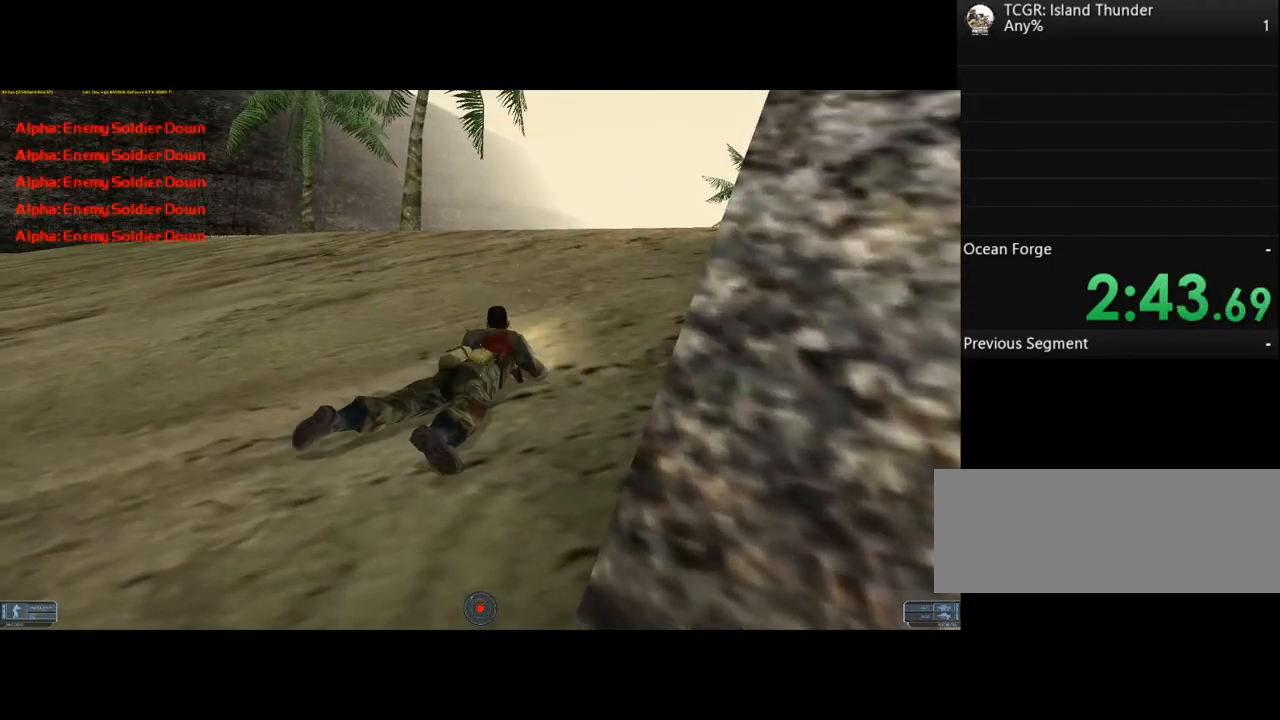
{"keys": ["z"], "events": [[333, "z", "down"]]}
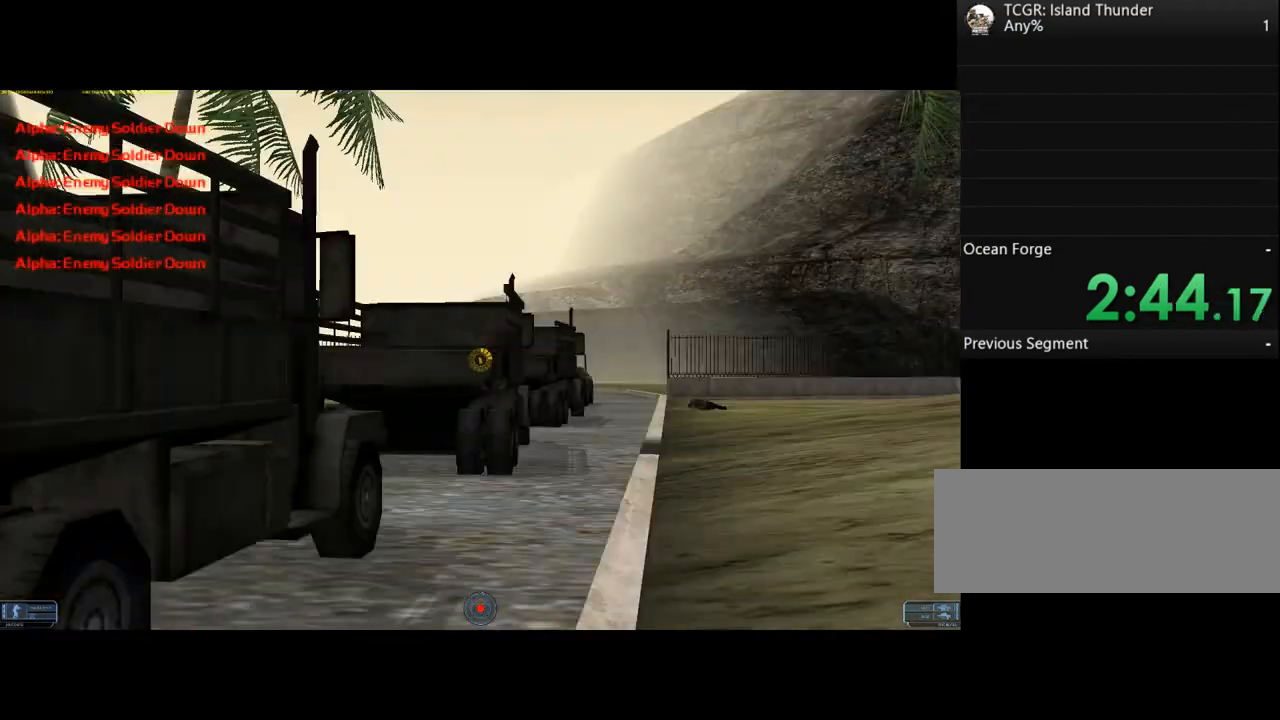
{"keys": ["d", "w"], "events": [[33, "d", "down"], [33, "w", "down"], [33, "z", "up"]]}
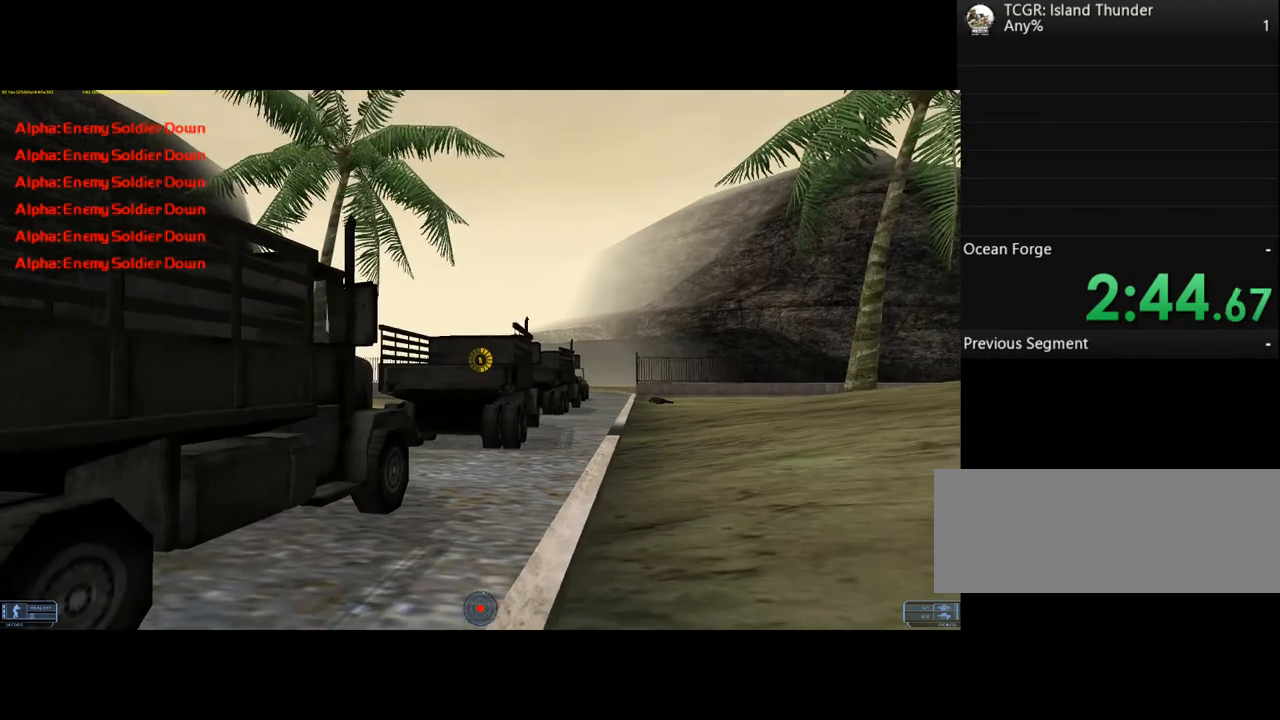
{"keys": ["d", "w"], "events": []}
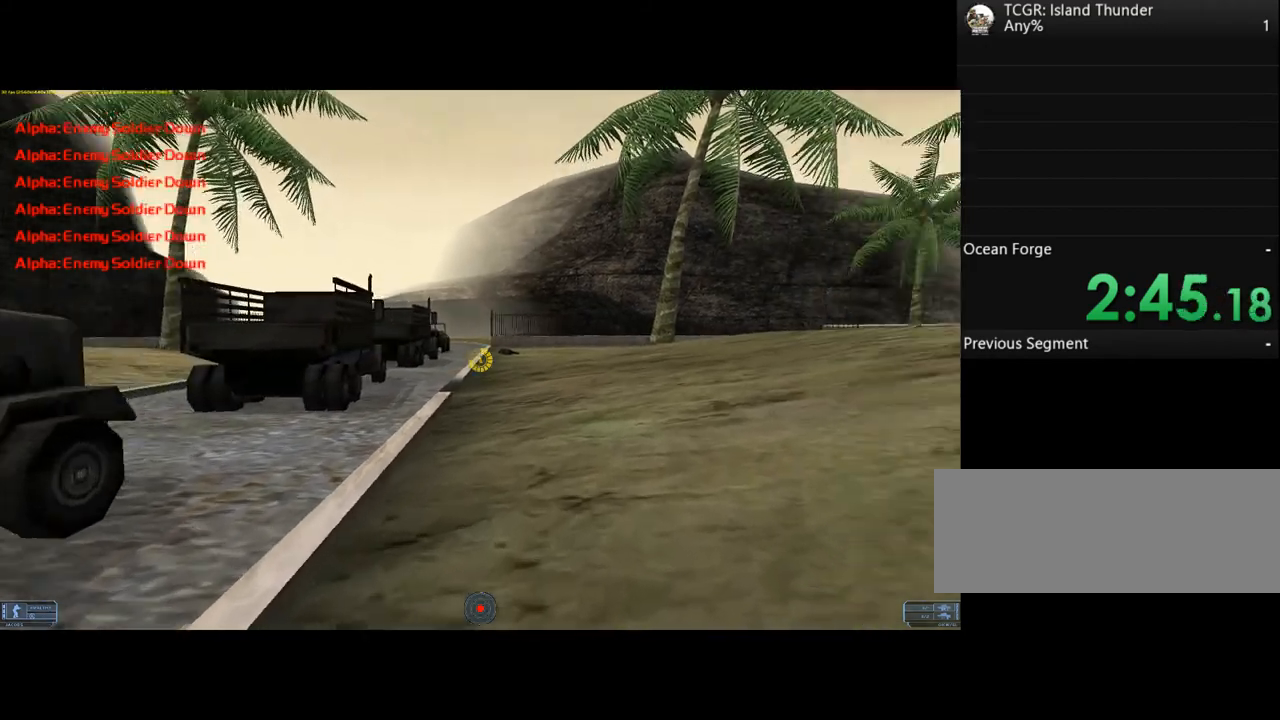
{"keys": ["d"], "events": [[367, "w", "up"]]}
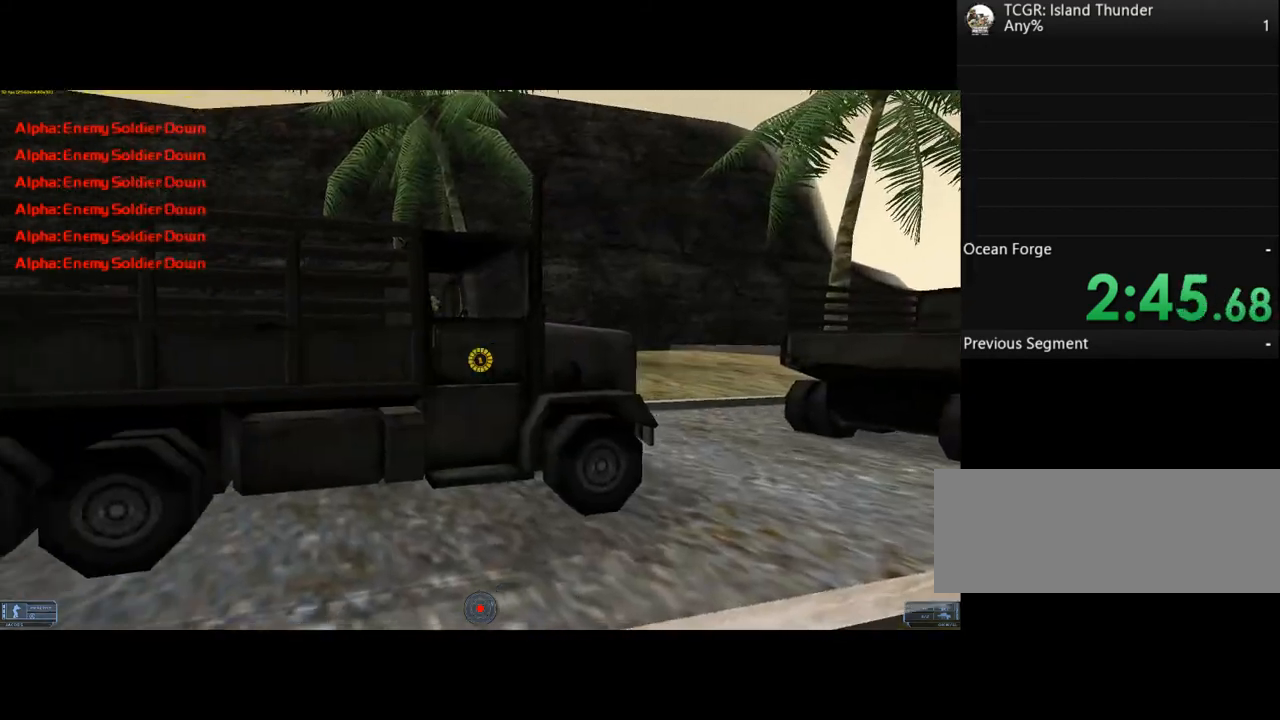
{"keys": ["d"], "events": []}
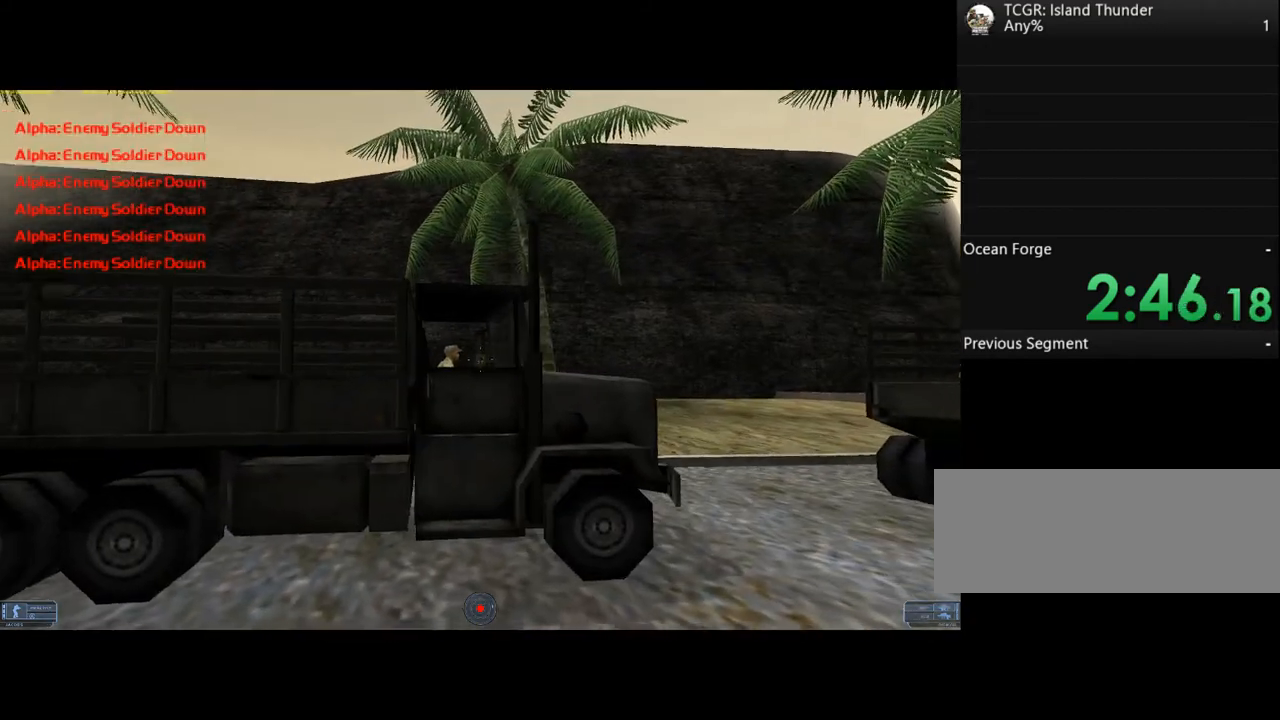
{"keys": [], "events": [[33, "d", "up"]]}
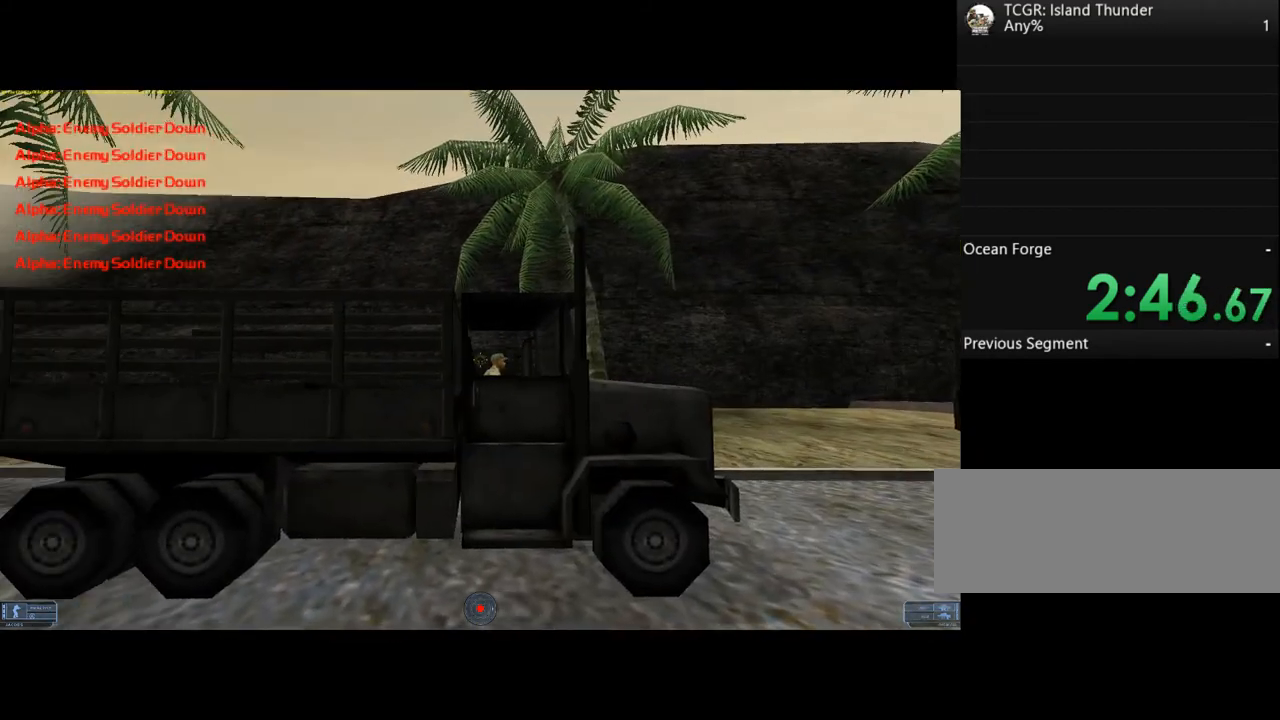
{"keys": [], "events": []}
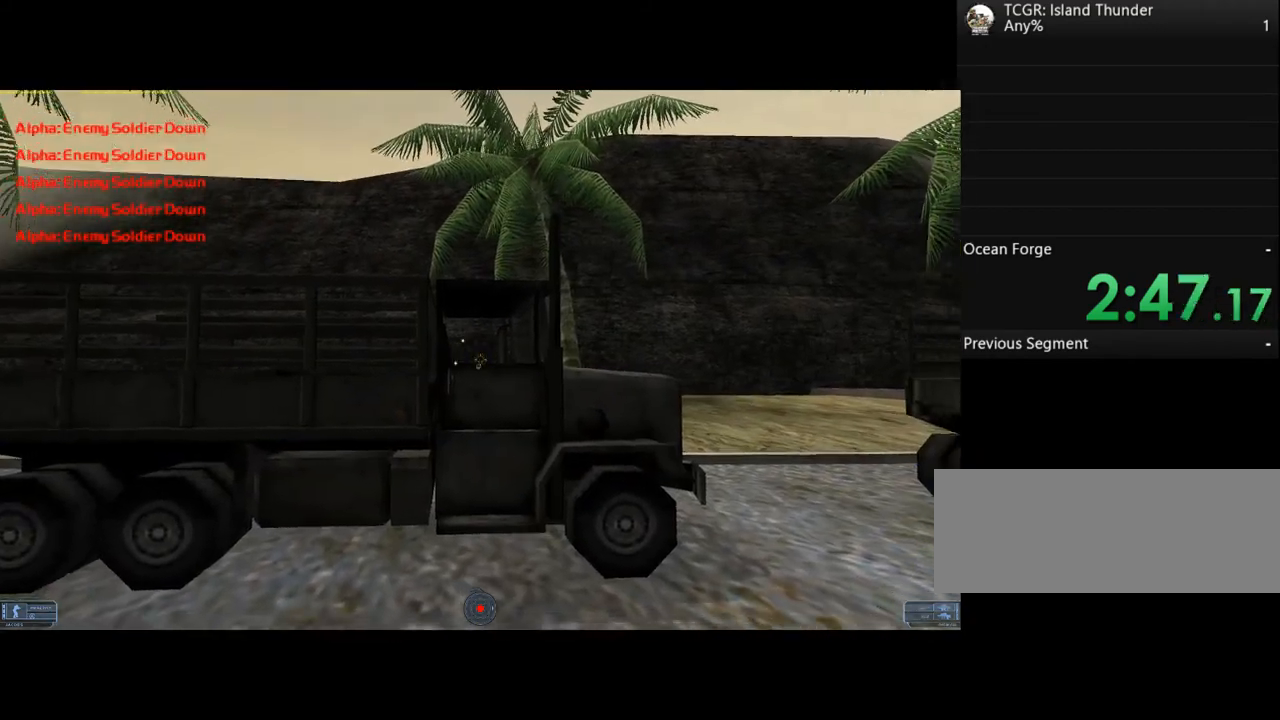
{"keys": ["d", "w"], "events": [[133, "d", "down"], [367, "w", "down"]]}
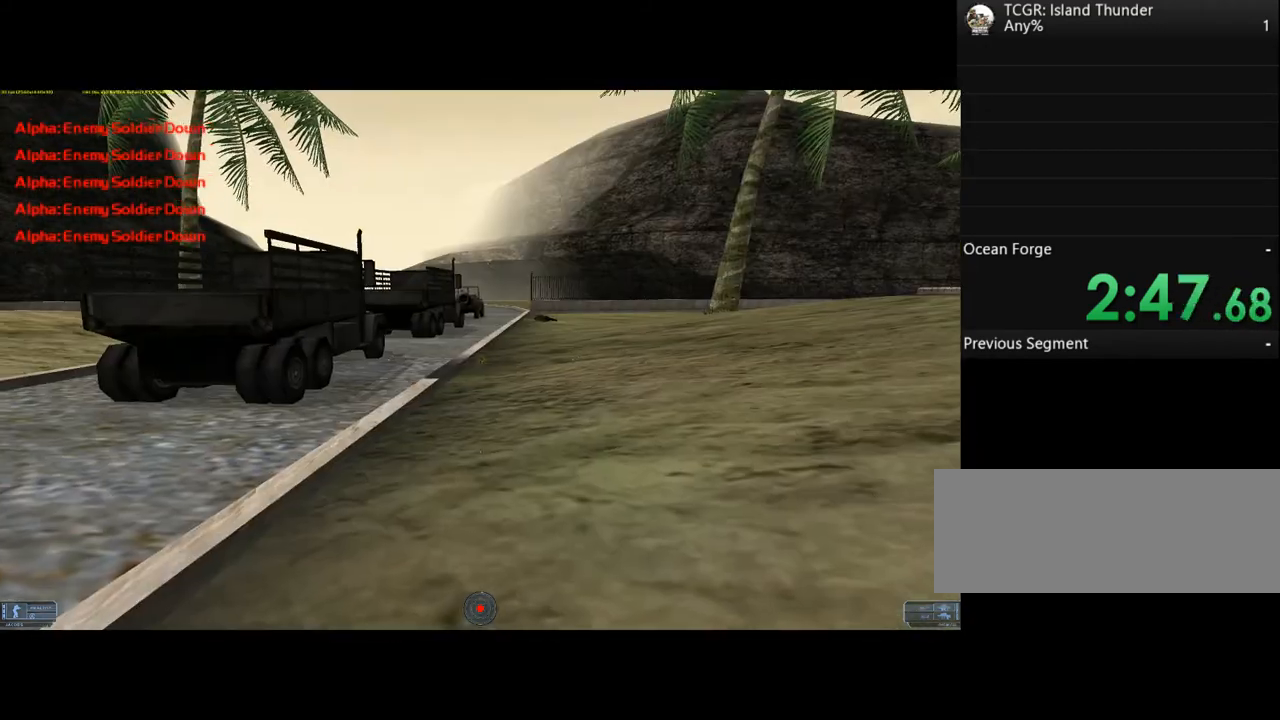
{"keys": ["d", "w"], "events": []}
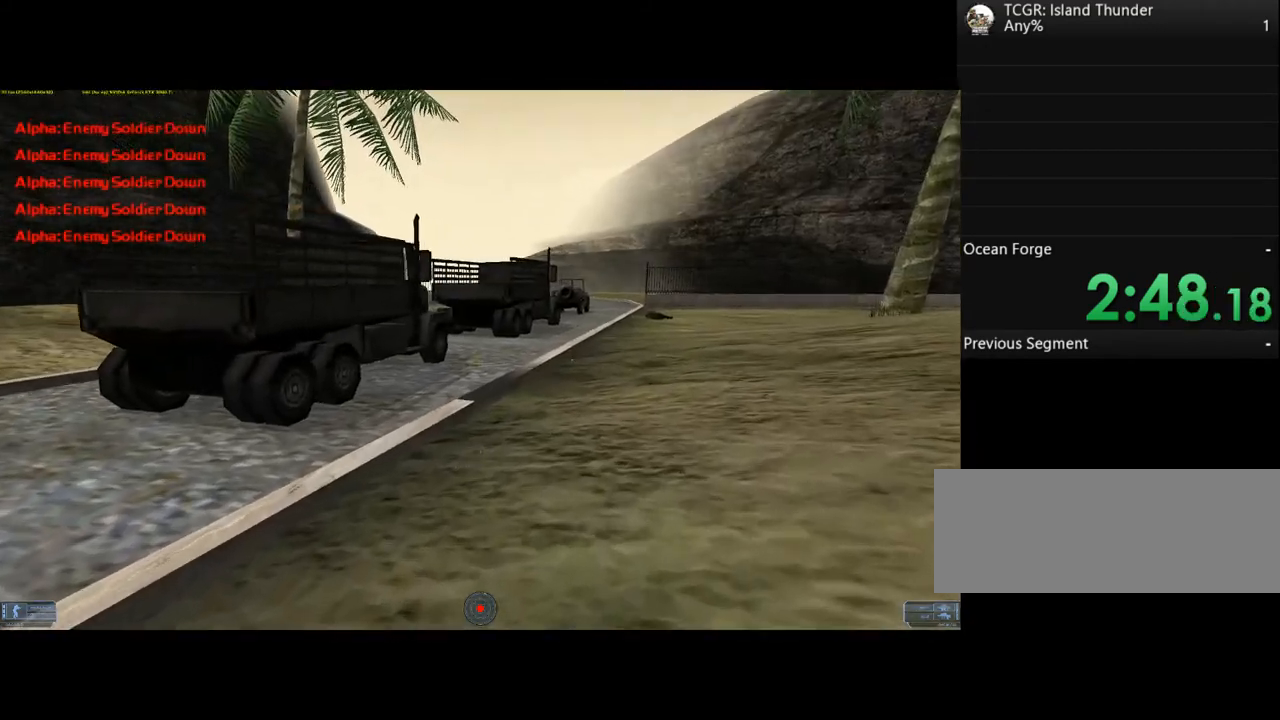
{"keys": ["d", "w"], "events": []}
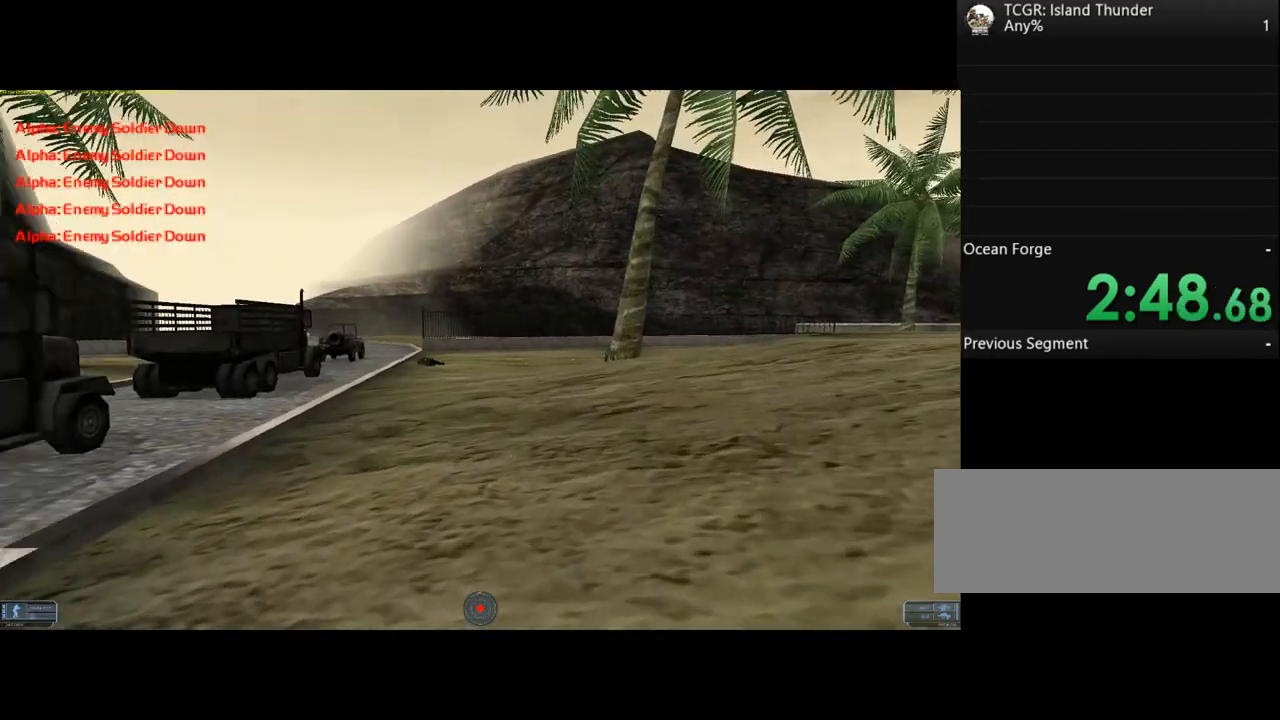
{"keys": ["d", "w"], "events": []}
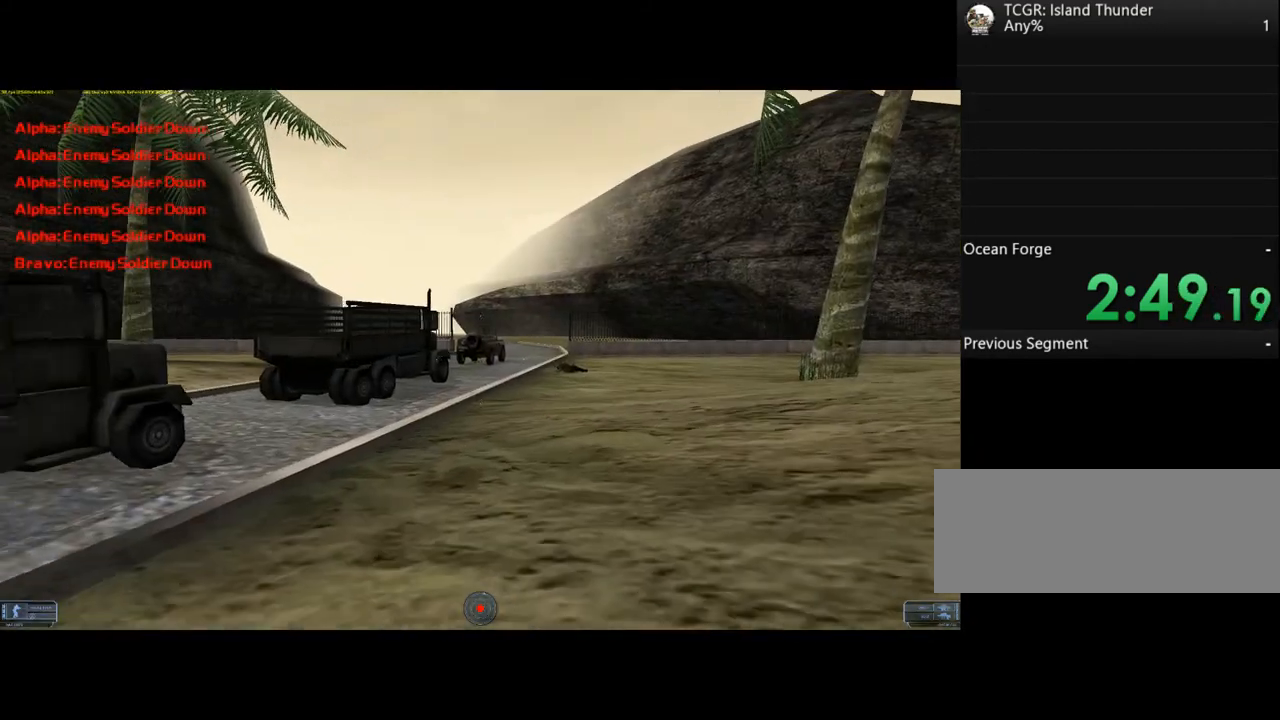
{"keys": ["d", "w"], "events": []}
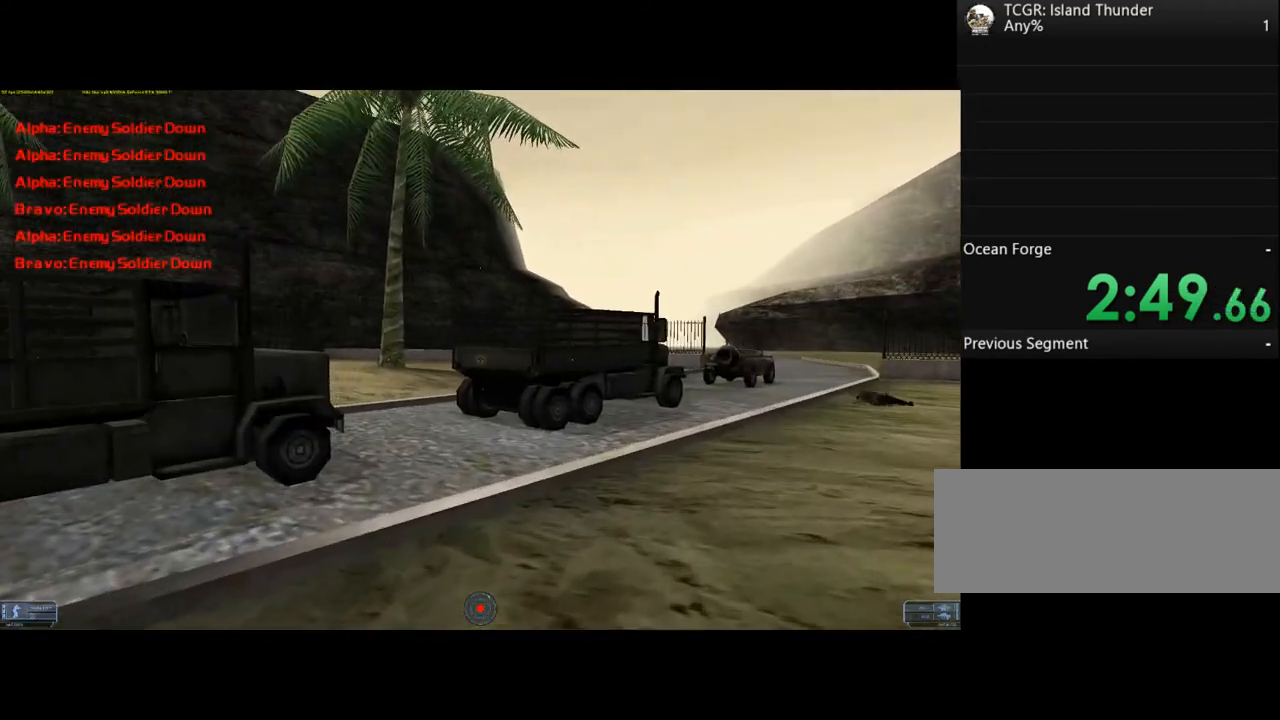
{"keys": ["d", "w"], "events": []}
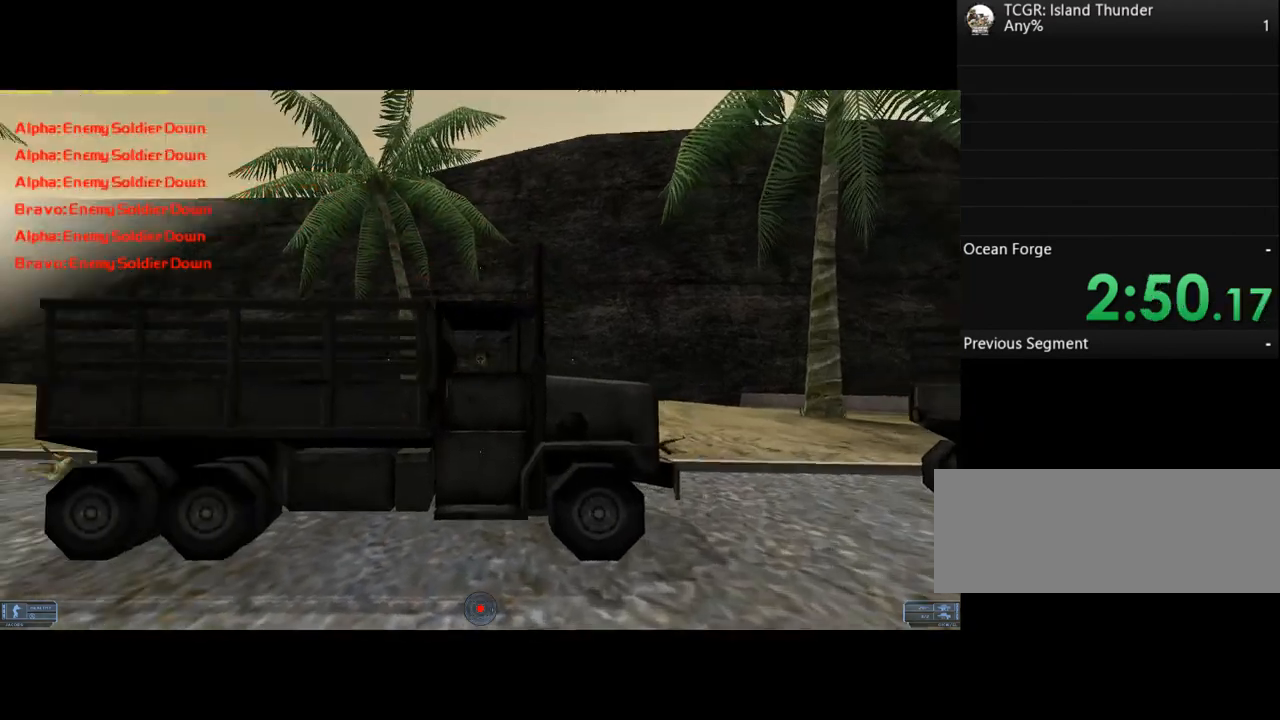
{"keys": ["d", "w"], "events": [[33, "w", "up"], [433, "w", "down"]]}
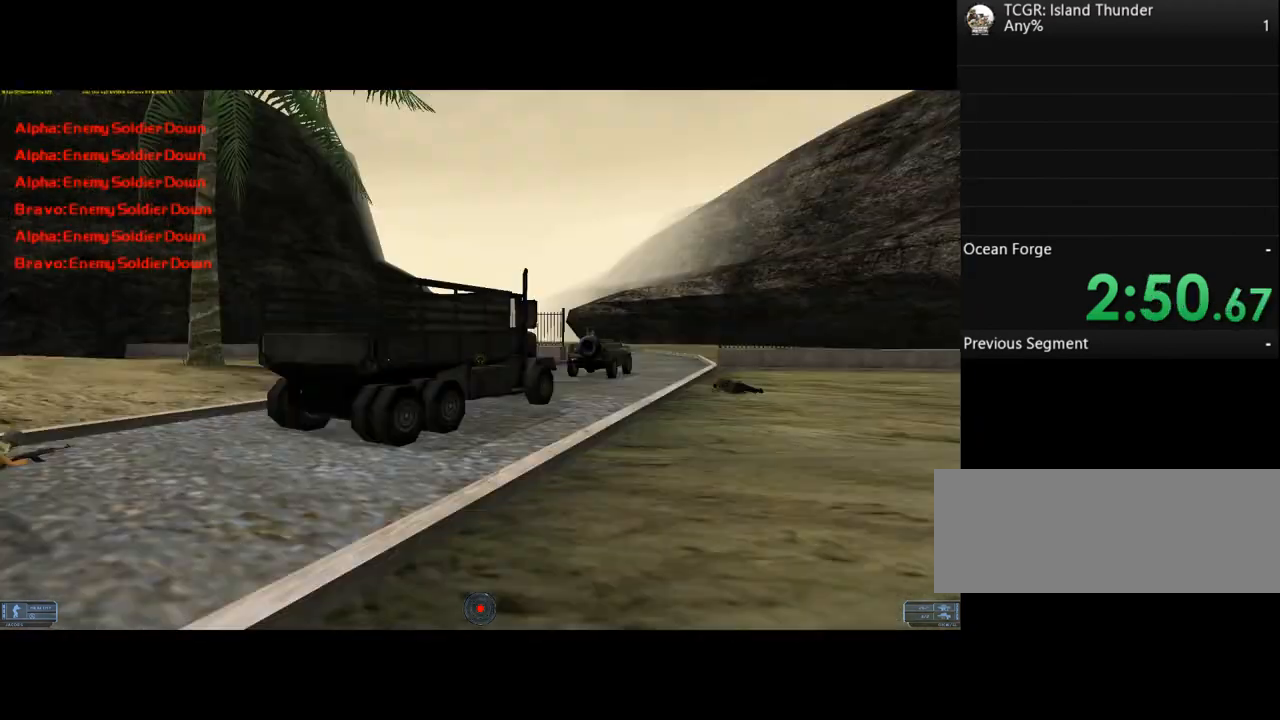
{"keys": ["d", "w"], "events": []}
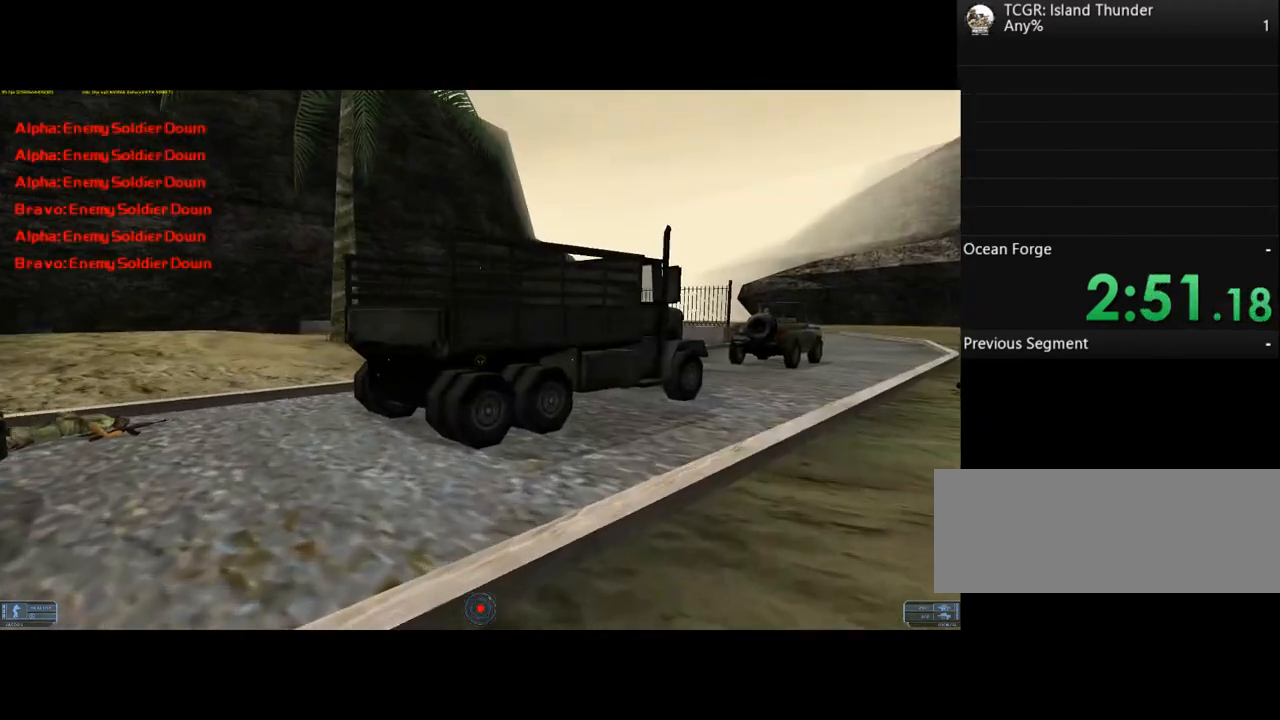
{"keys": ["d", "w"], "events": []}